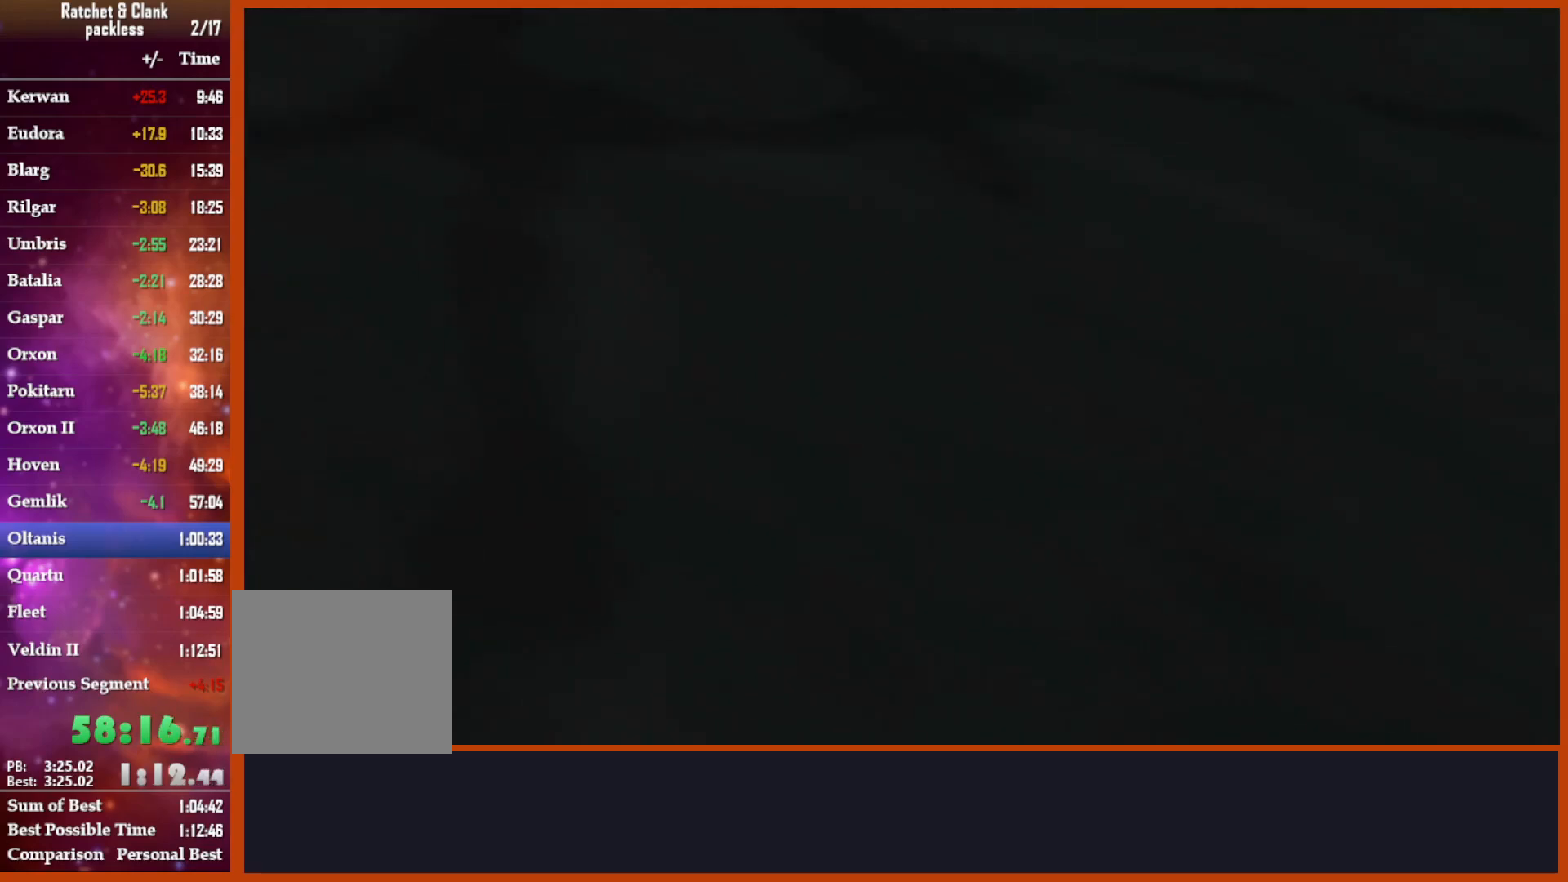
Gameplay with a controller (PlayStation layout); each line is a JSON object with the inputs held at the frame after it. "events" lists button and stick changes between this image and that frame as [ms after this image, input, new state], when the widget could be followed in between.
{"buttons": [], "left_stick": "up-left", "right_stick": "center", "events": [[217, "left_stick", "up-left"], [267, "CROSS", "up"]]}
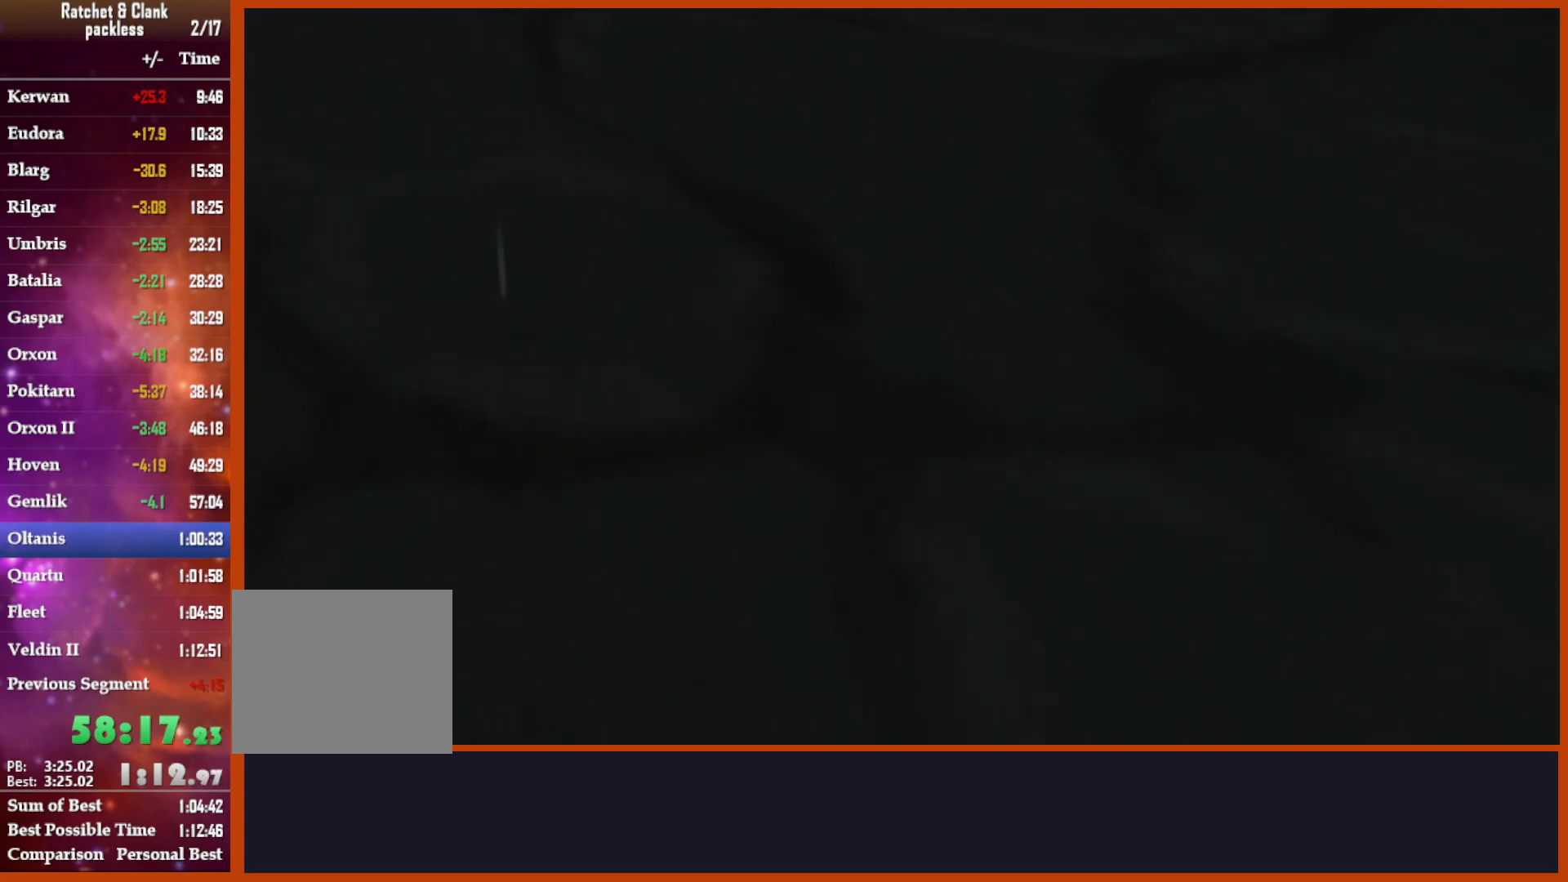
{"buttons": [], "left_stick": "up-left", "right_stick": "right", "events": [[183, "right_stick", "right"]]}
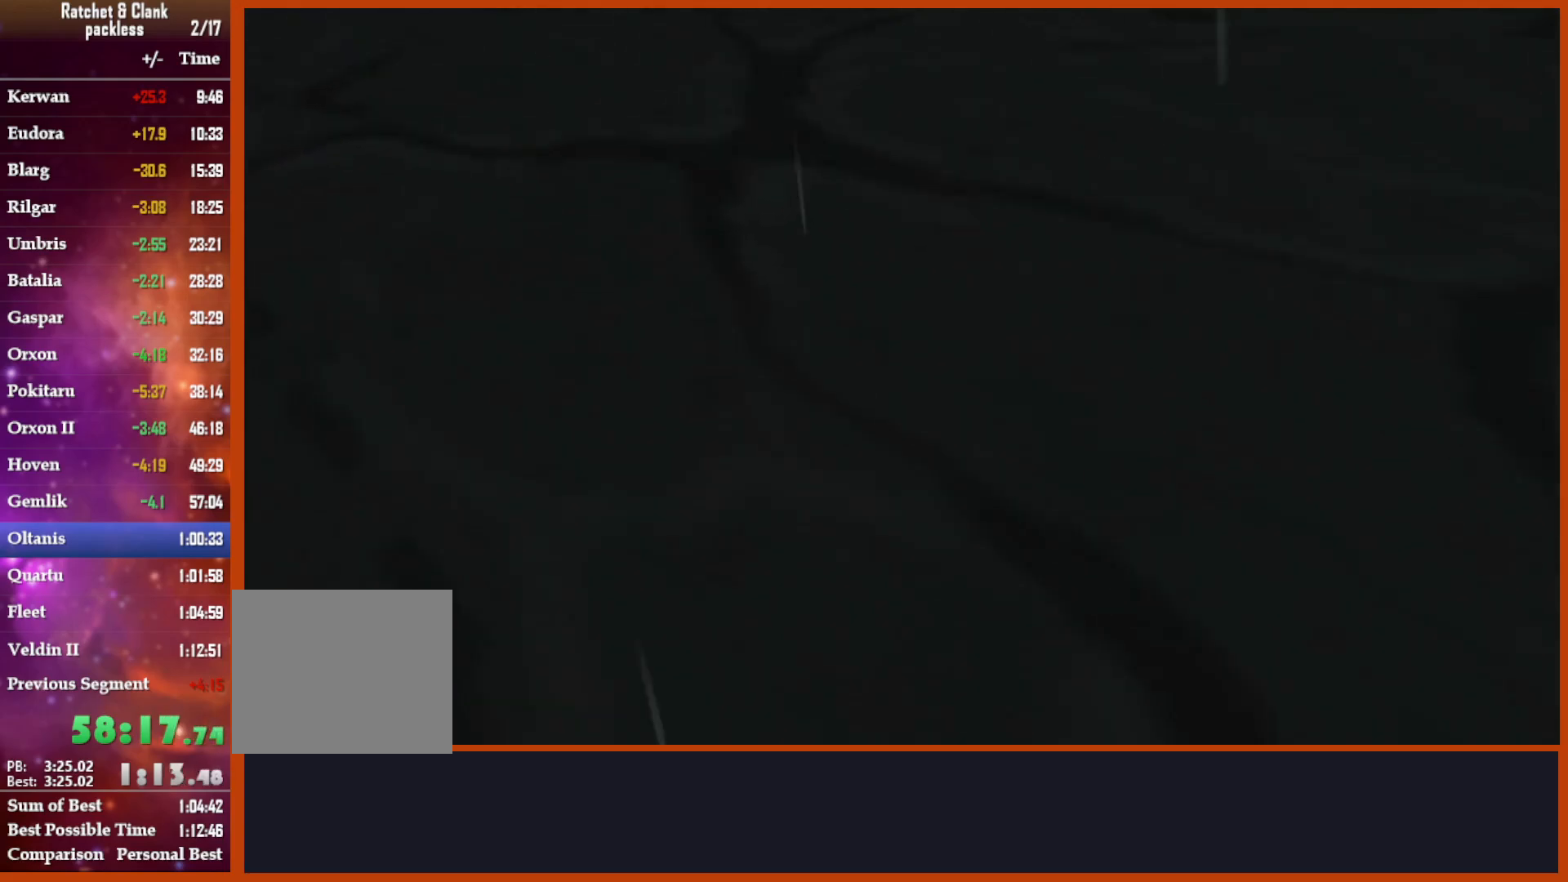
{"buttons": [], "left_stick": "up-left", "right_stick": "right", "events": []}
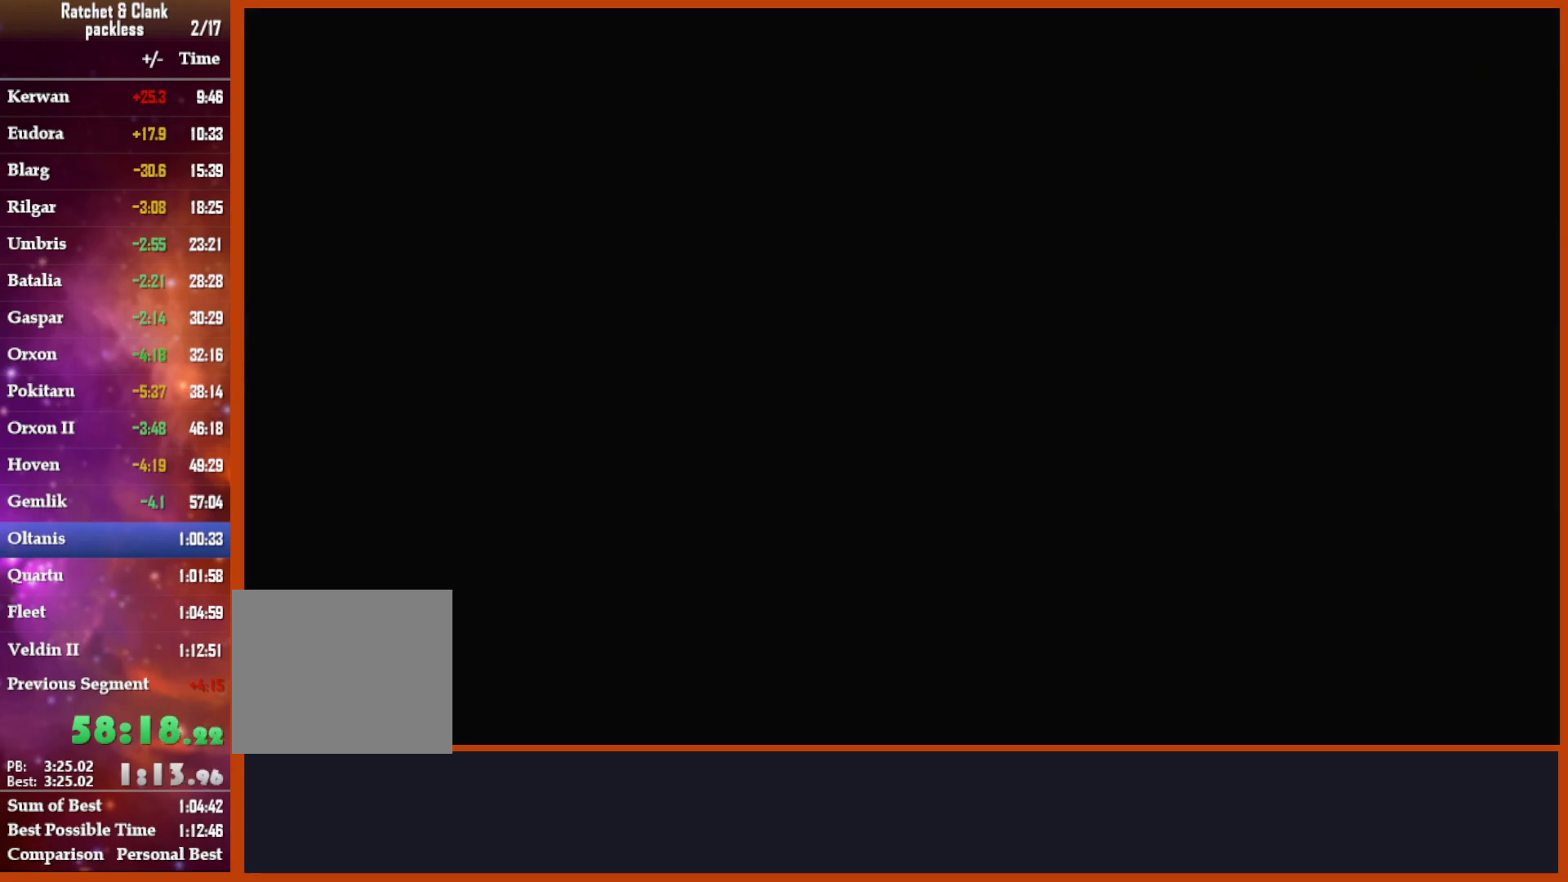
{"buttons": ["START"], "left_stick": "center", "right_stick": "center", "events": [[100, "START", "down"], [100, "left_stick", "center"], [100, "right_stick", "center"], [333, "START", "up"], [467, "START", "down"]]}
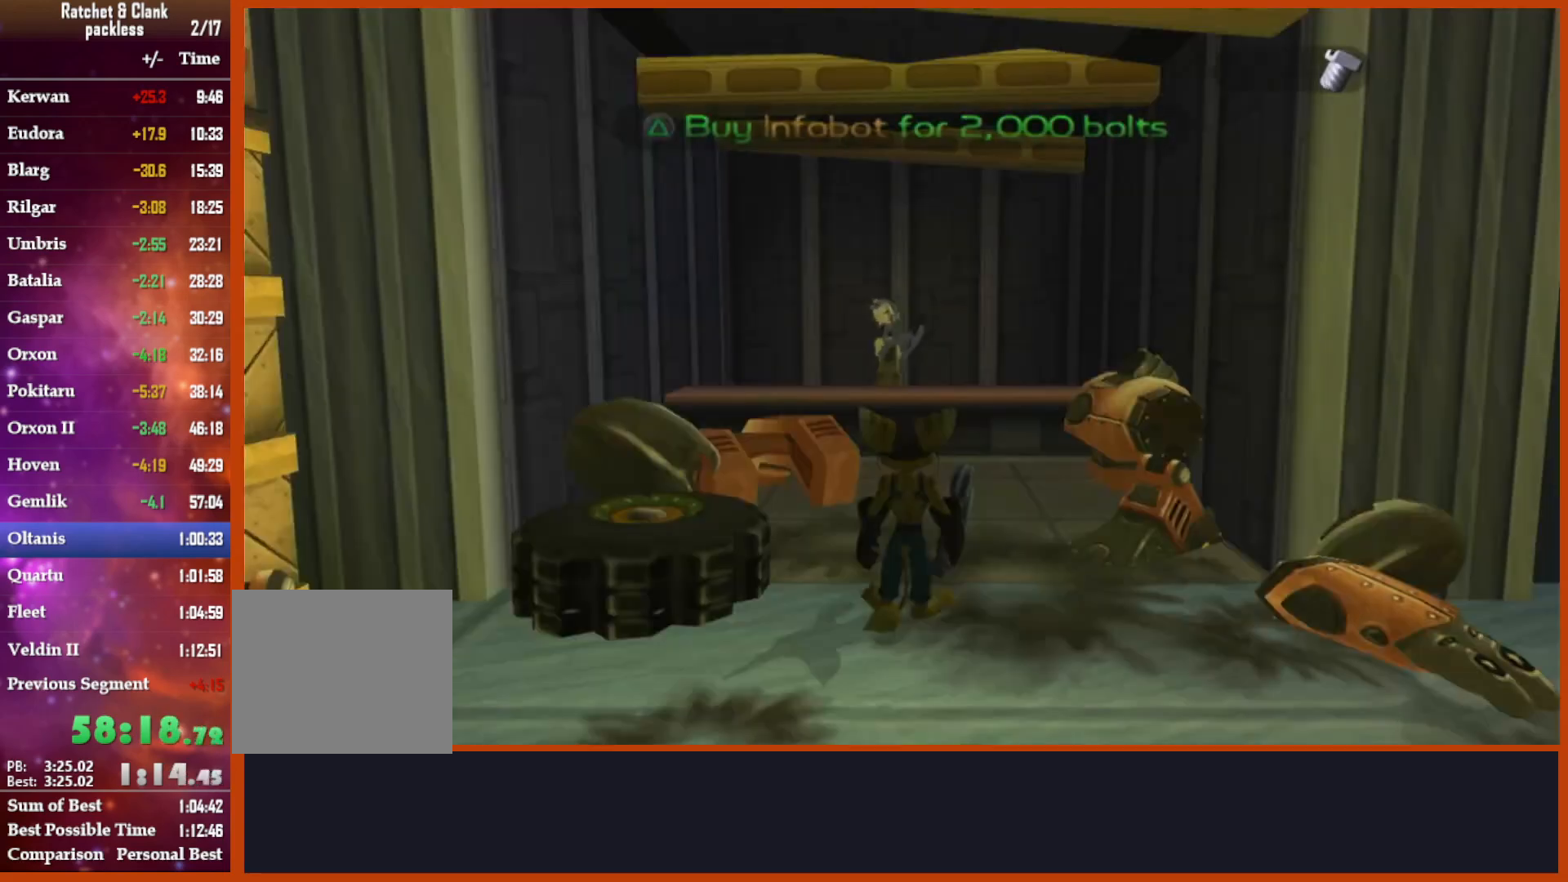
{"buttons": ["TRIANGLE"], "left_stick": "center", "right_stick": "center", "events": [[150, "START", "up"], [433, "TRIANGLE", "down"]]}
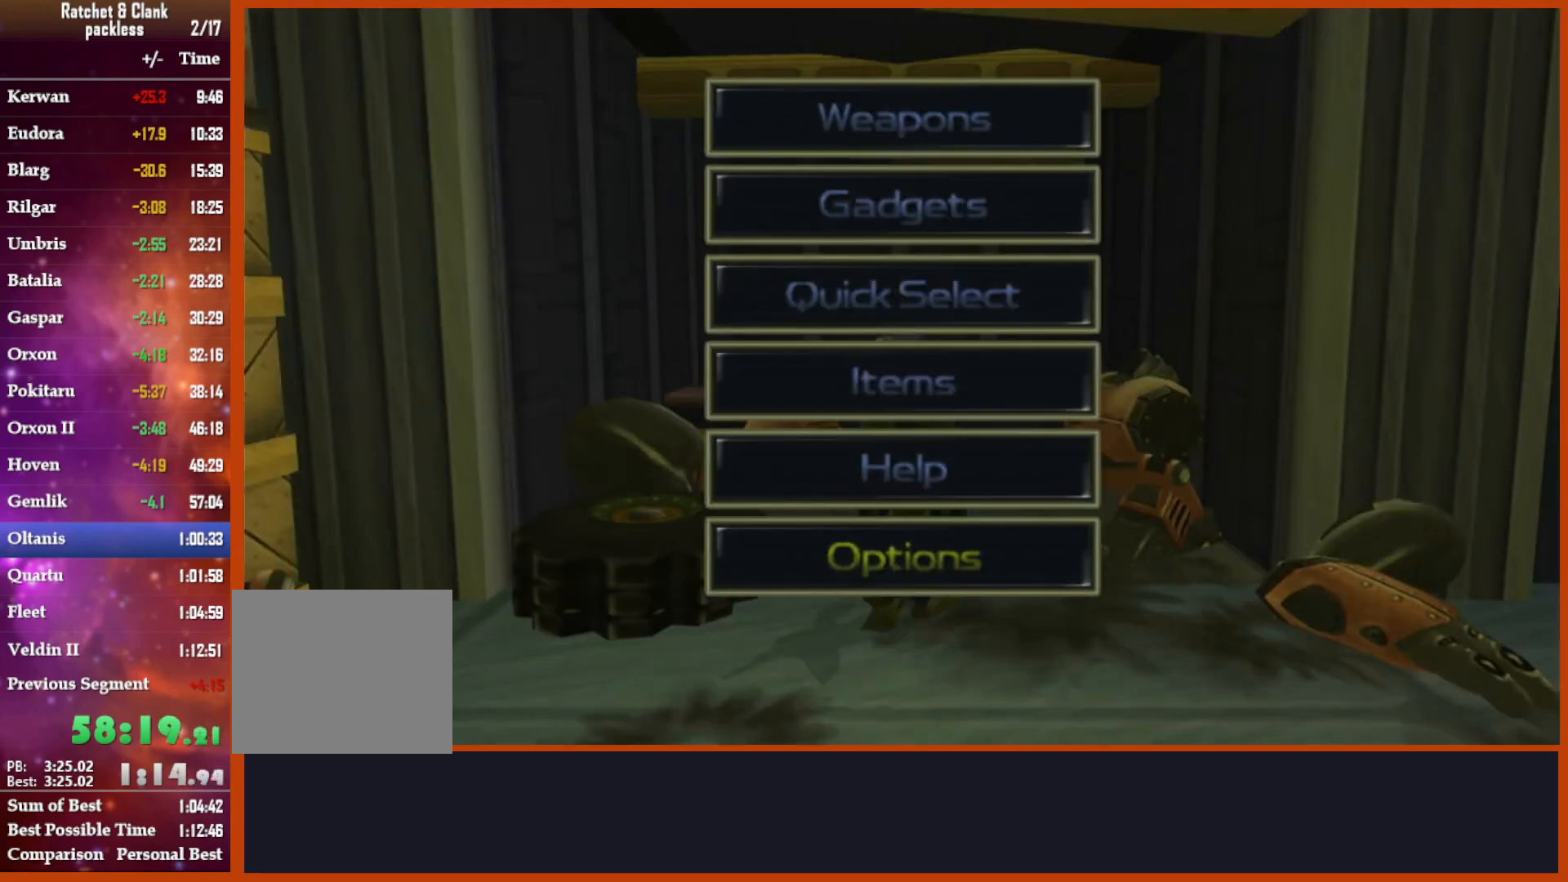
{"buttons": ["START"], "left_stick": "center", "right_stick": "center", "events": [[83, "TRIANGLE", "up"], [183, "TRIANGLE", "down"], [467, "TRIANGLE", "up"], [500, "START", "down"]]}
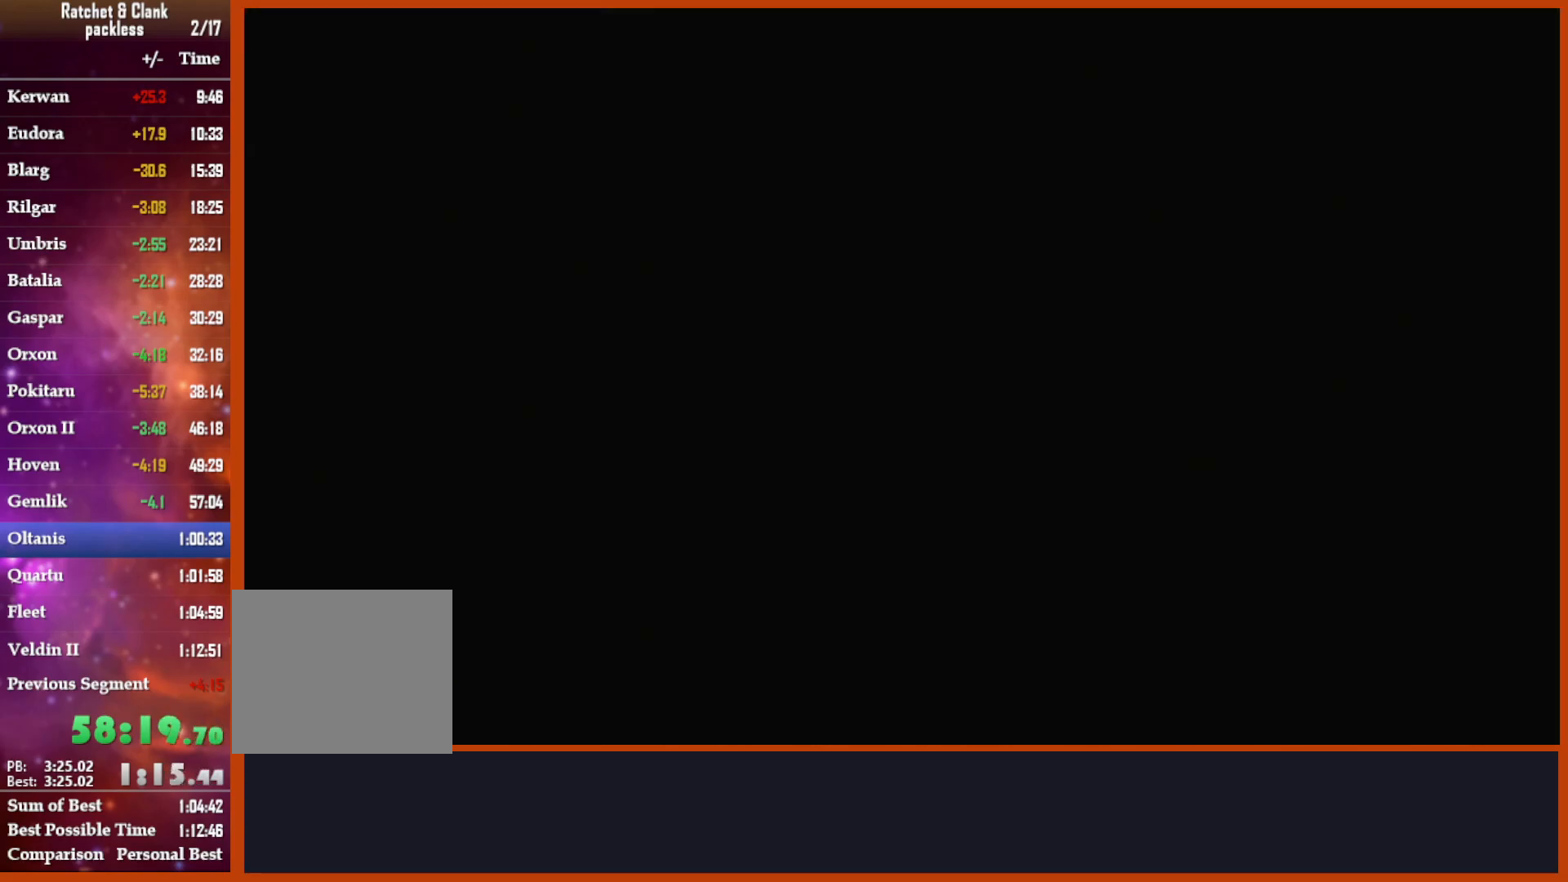
{"buttons": ["START"], "left_stick": "center", "right_stick": "center", "events": []}
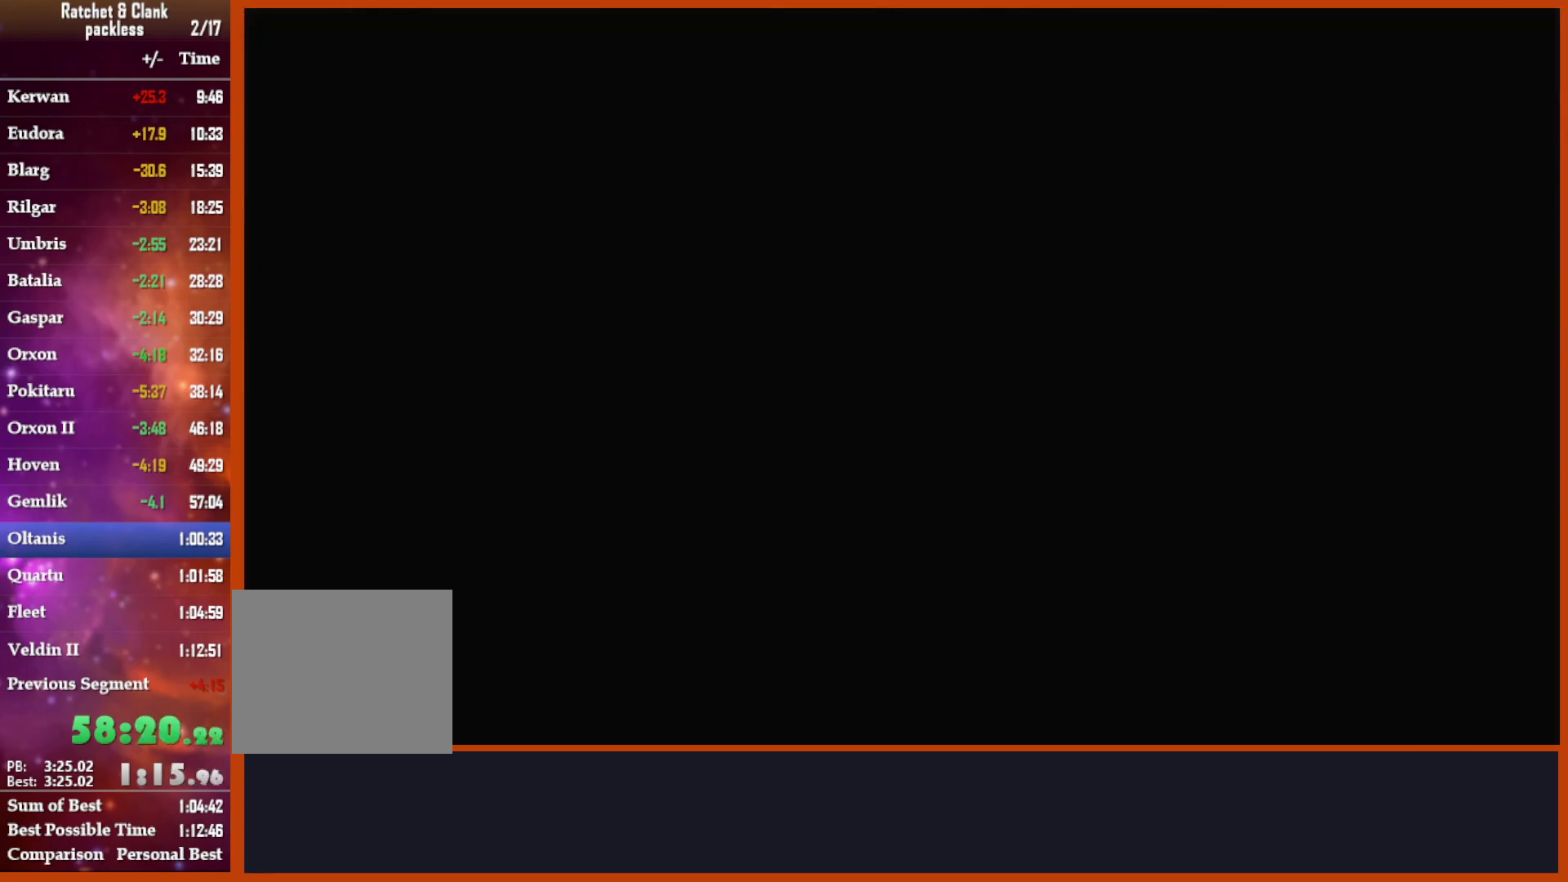
{"buttons": ["START"], "left_stick": "center", "right_stick": "center", "events": [[333, "START", "up"], [433, "START", "down"]]}
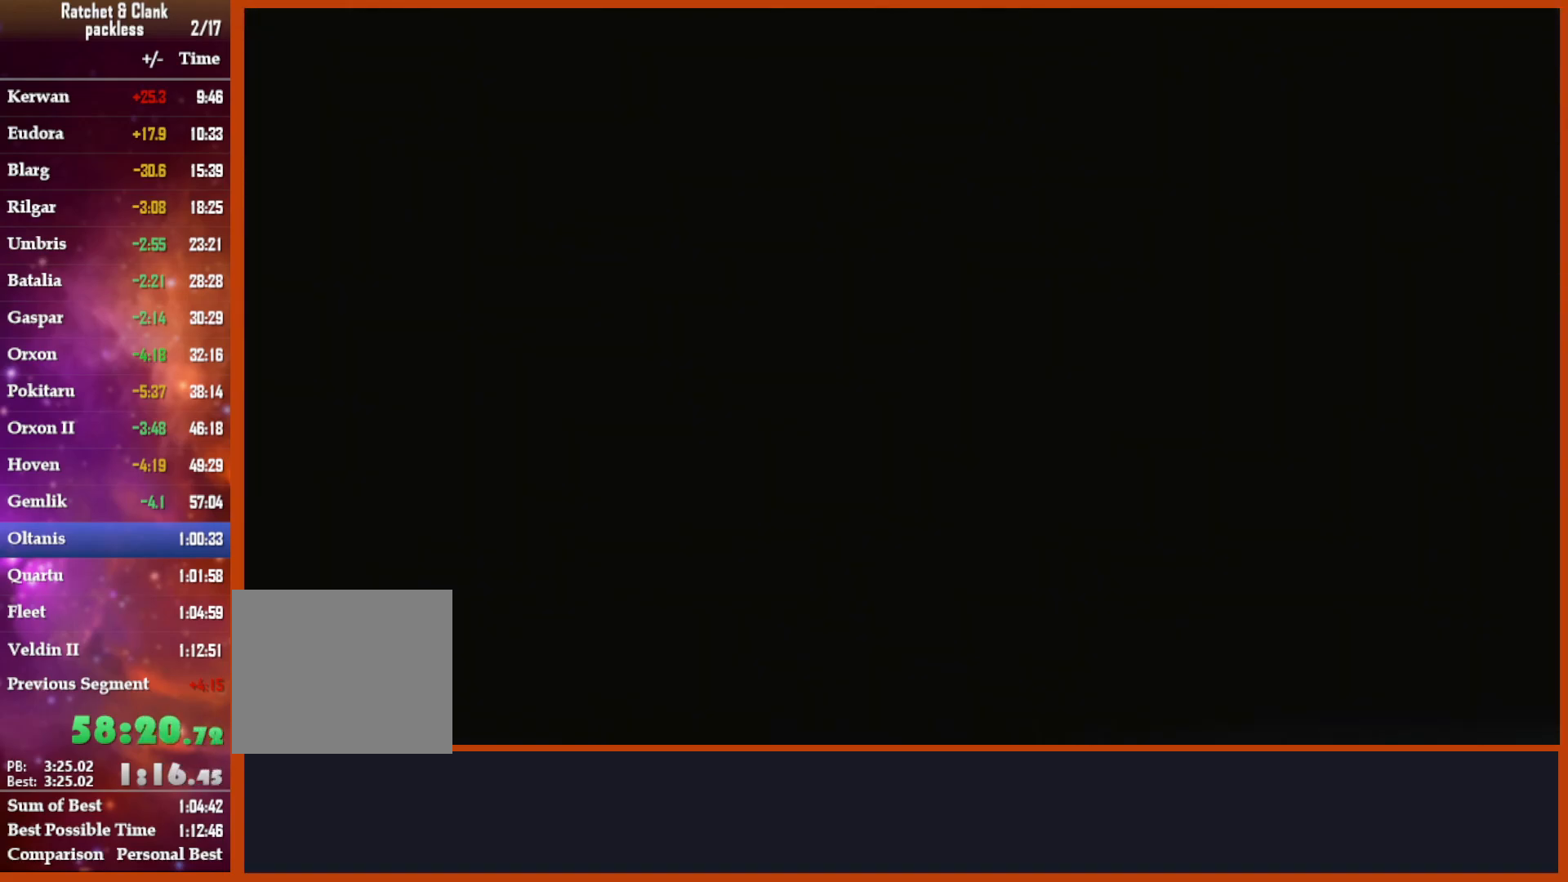
{"buttons": ["CIRCLE"], "left_stick": "down-left", "right_stick": "center", "events": [[267, "START", "up"], [383, "left_stick", "down-left"], [500, "CIRCLE", "down"]]}
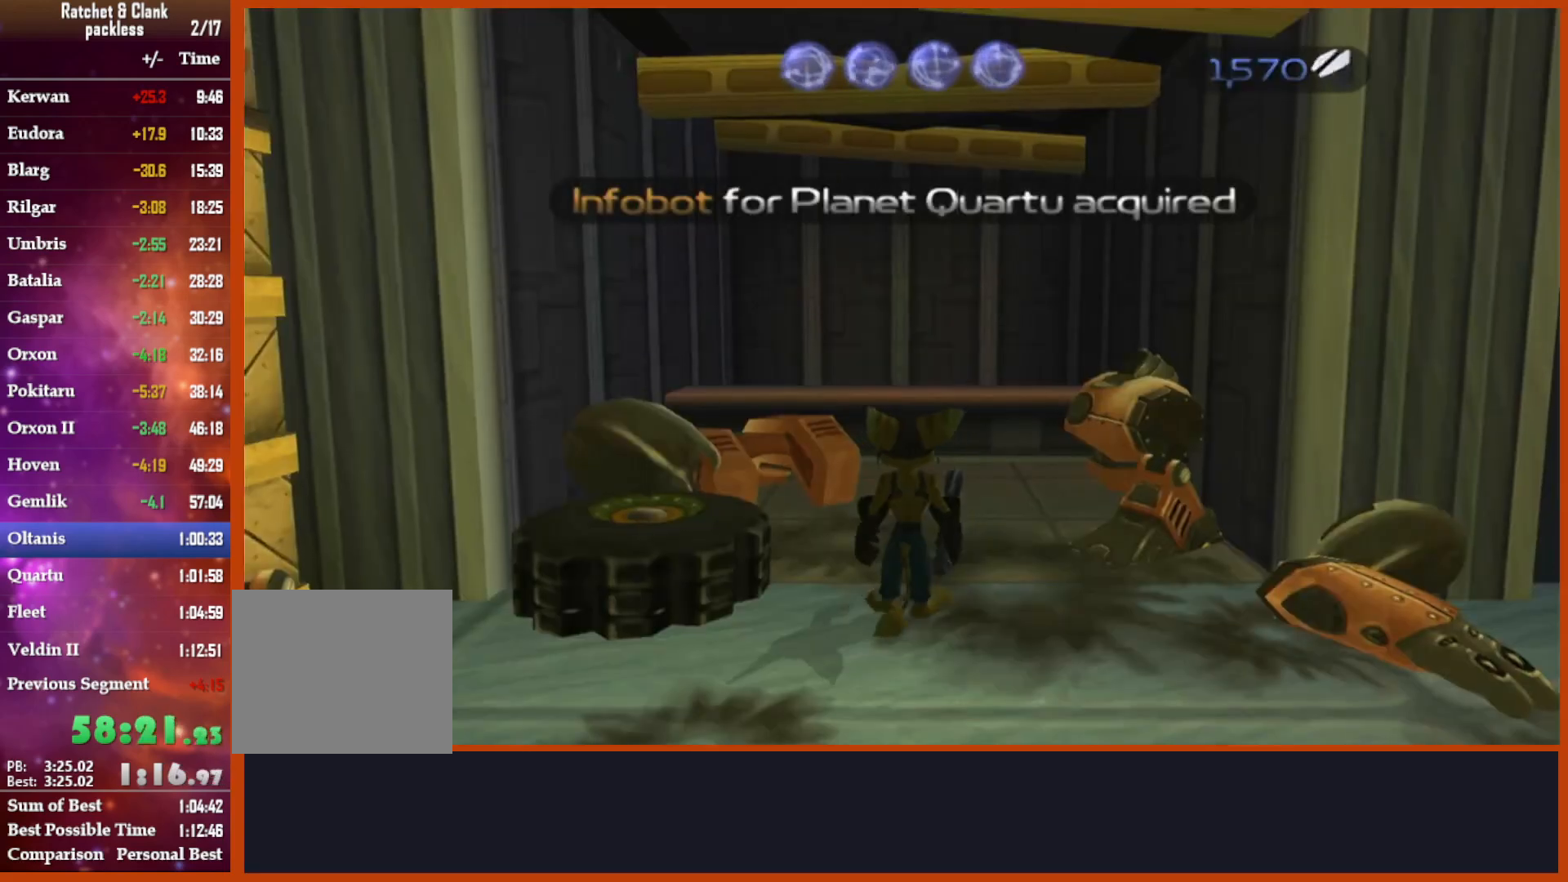
{"buttons": [], "left_stick": "down-left", "right_stick": "center", "events": [[133, "CIRCLE", "up"]]}
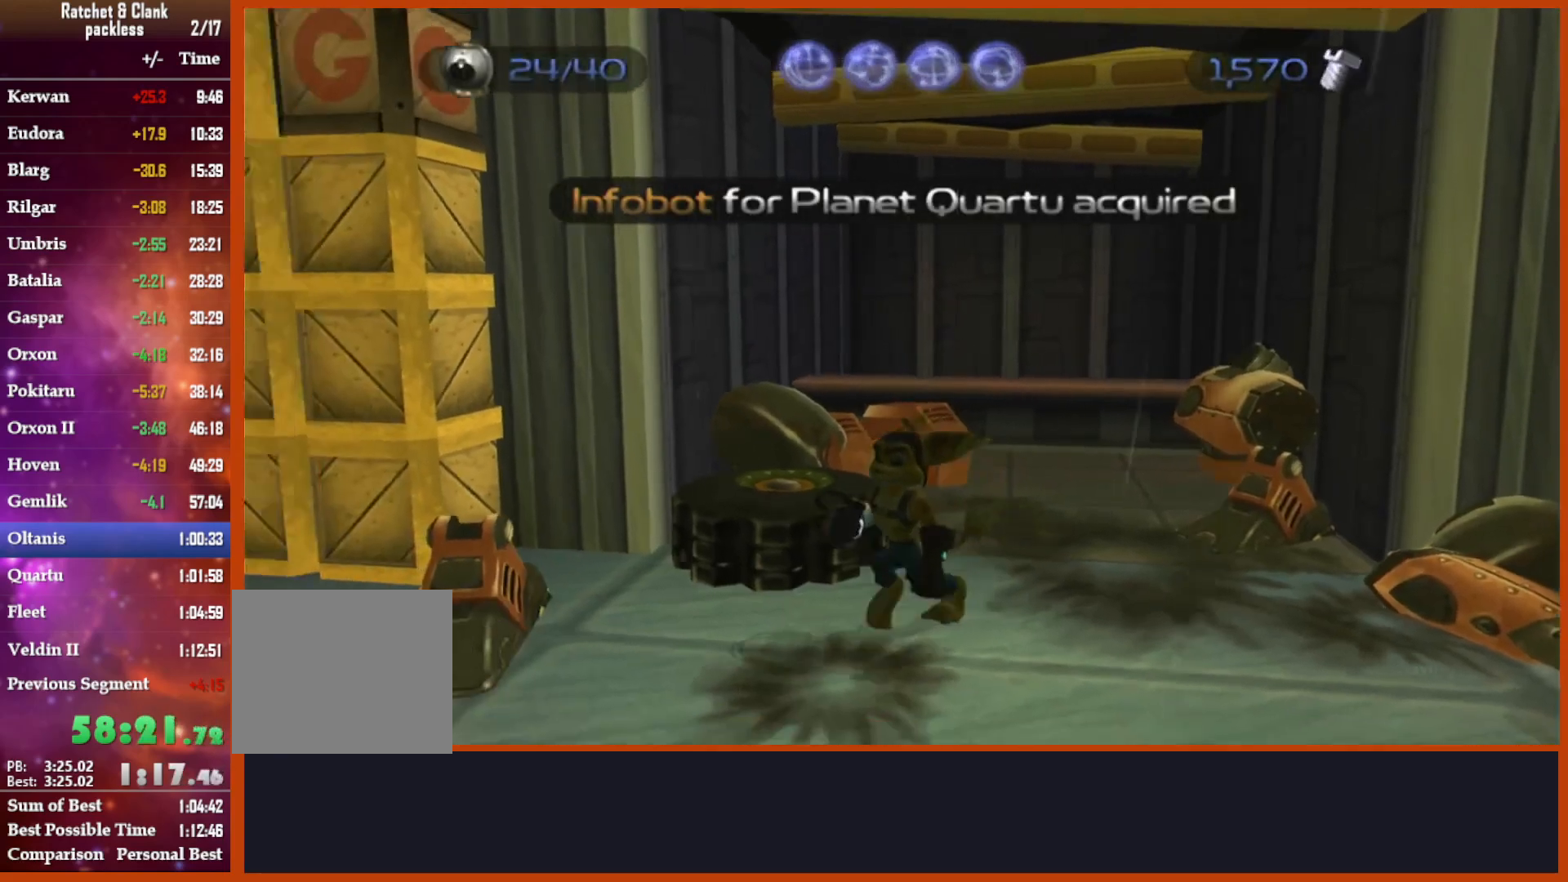
{"buttons": [], "left_stick": "up", "right_stick": "center", "events": [[50, "CROSS", "down"], [100, "left_stick", "left"], [217, "CROSS", "up"], [467, "left_stick", "up"]]}
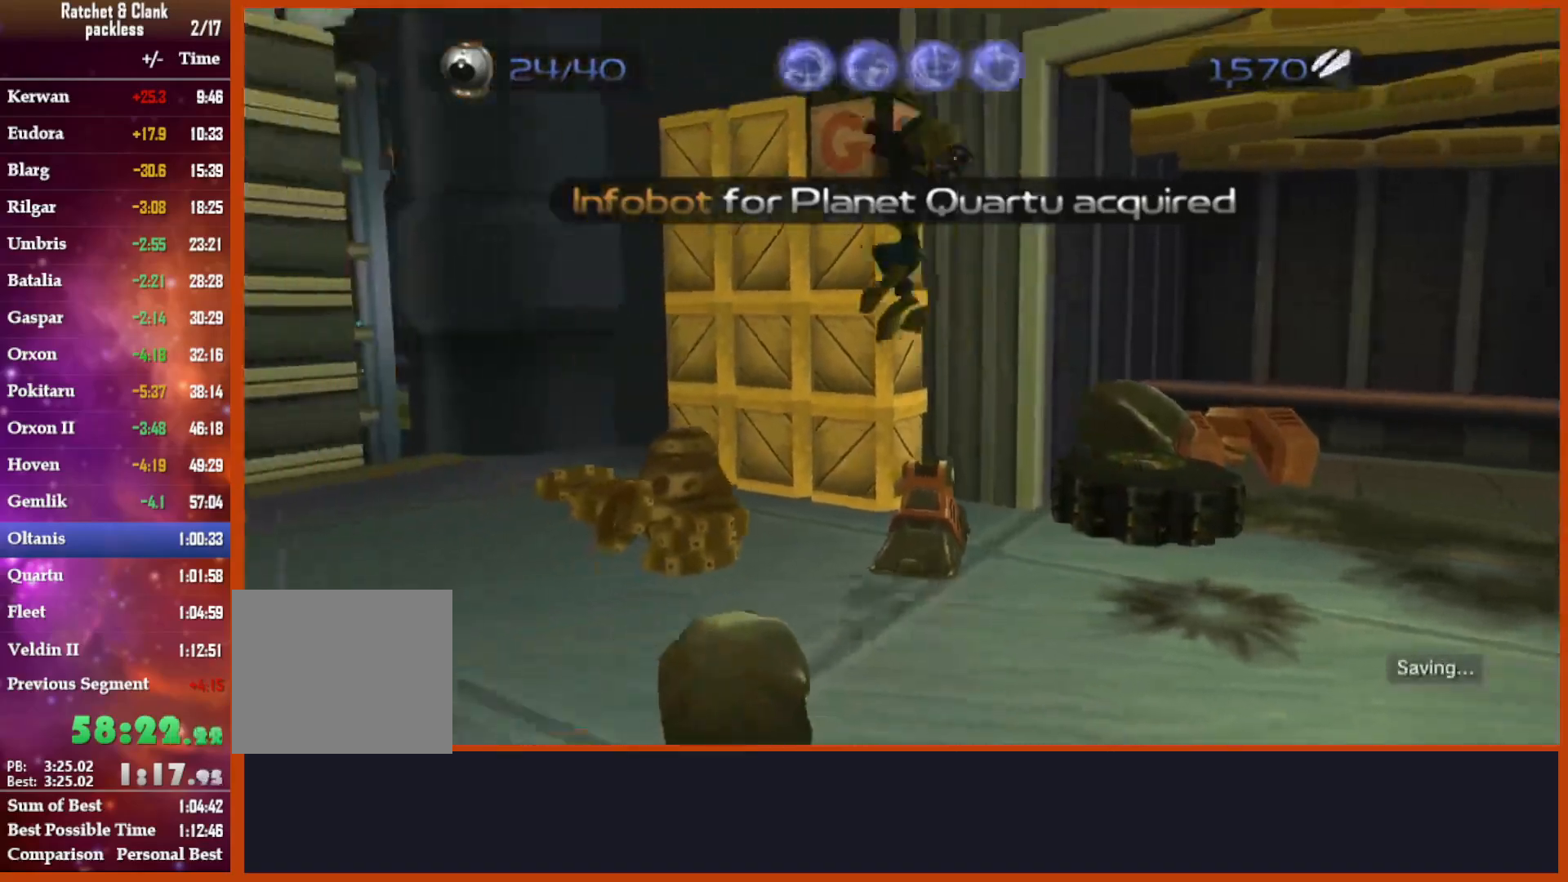
{"buttons": ["CROSS"], "left_stick": "left", "right_stick": "center", "events": [[17, "CIRCLE", "down"], [183, "CIRCLE", "up"], [267, "left_stick", "center"], [433, "CROSS", "down"], [467, "left_stick", "left"]]}
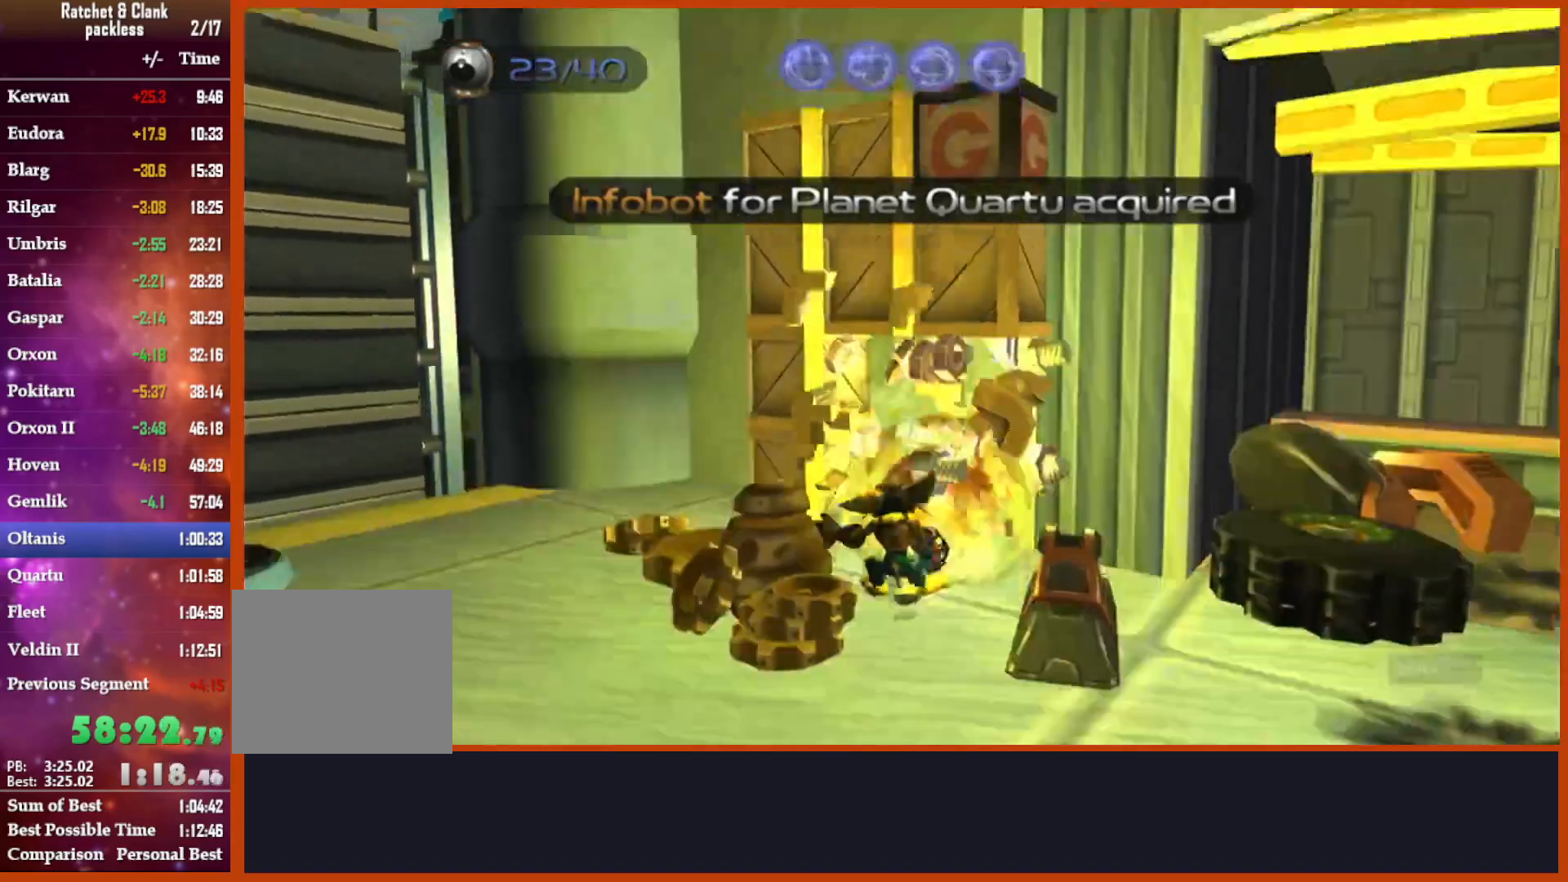
{"buttons": [], "left_stick": "left", "right_stick": "left", "events": [[83, "CROSS", "up"], [167, "left_stick", "down-left"], [283, "right_stick", "left"], [467, "left_stick", "left"]]}